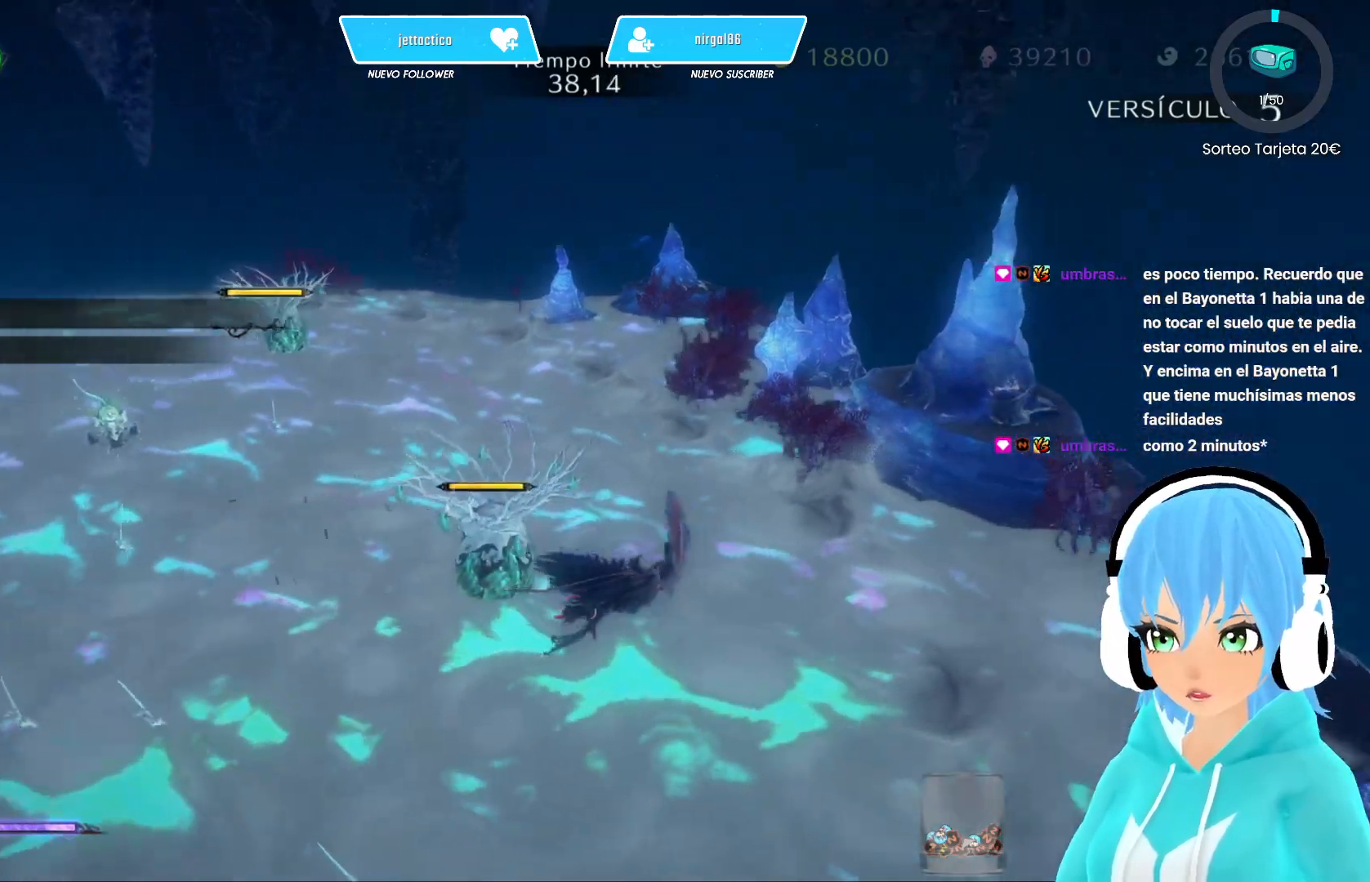
Gameplay with a controller (Xbox layout); each line is a JSON object with the inputs held at the frame after it. "events" lists button and stick changes between this image and that frame as [ms after this image, input, new state], when the widget could be followed in between.
{"buttons": ["A"], "left_stick": "center", "right_stick": "center", "events": [[133, "right_stick", "center"], [367, "left_stick", "center"]]}
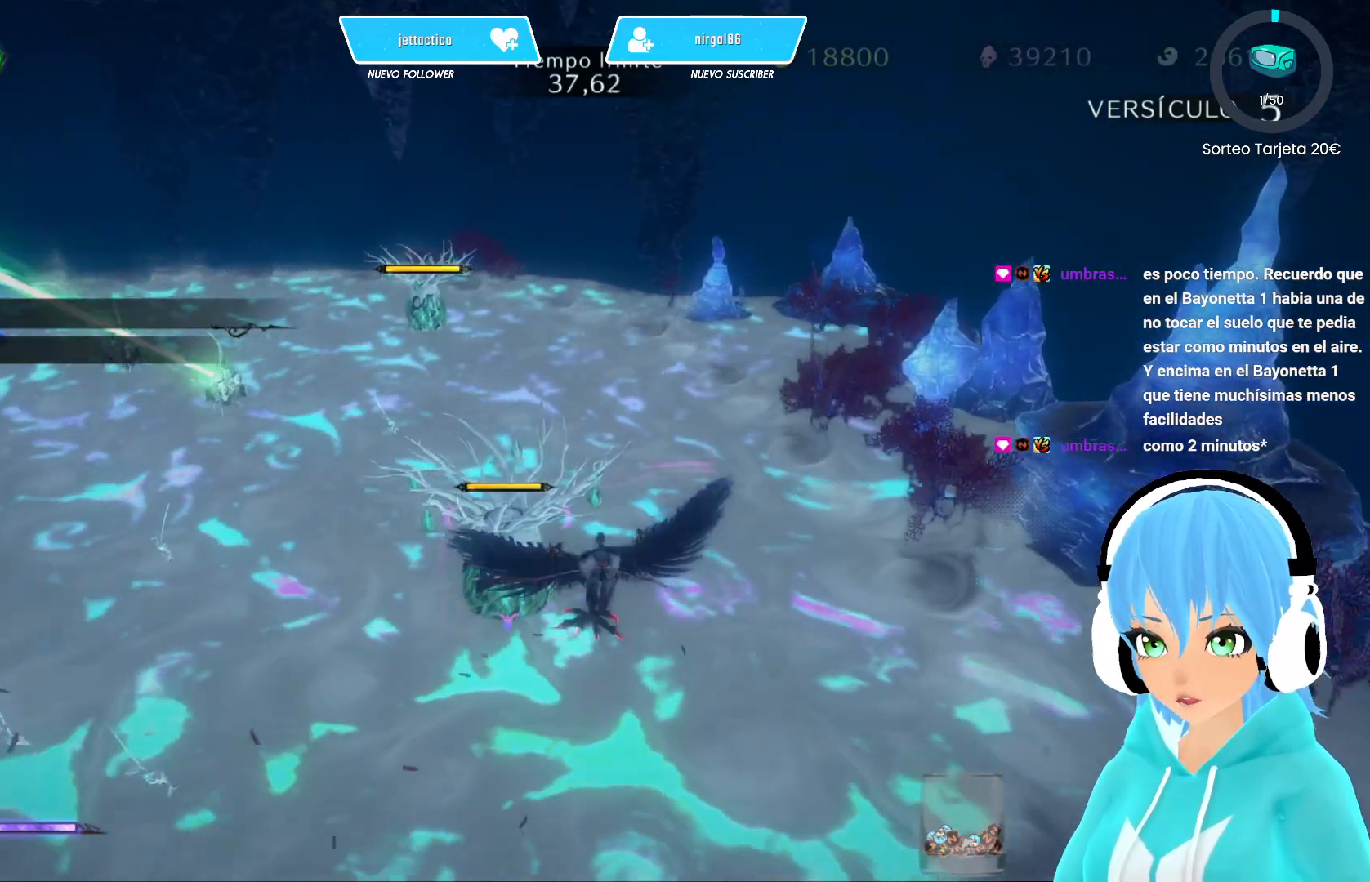
{"buttons": ["A"], "left_stick": "up-left", "right_stick": "center", "events": [[300, "left_stick", "up-left"], [367, "right_stick", "down-left"], [500, "right_stick", "center"]]}
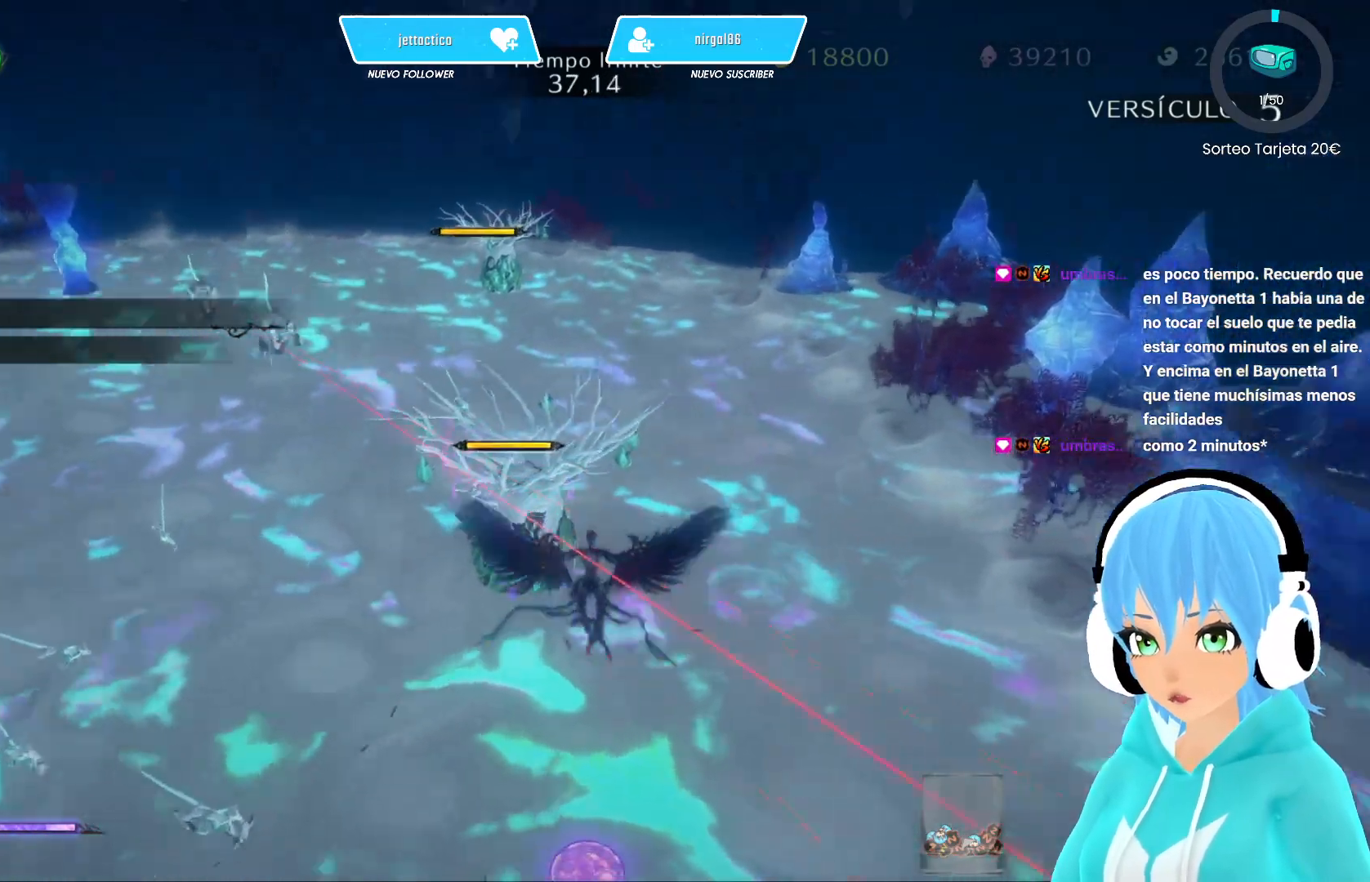
{"buttons": ["A"], "left_stick": "up", "right_stick": "center", "events": [[33, "left_stick", "up"]]}
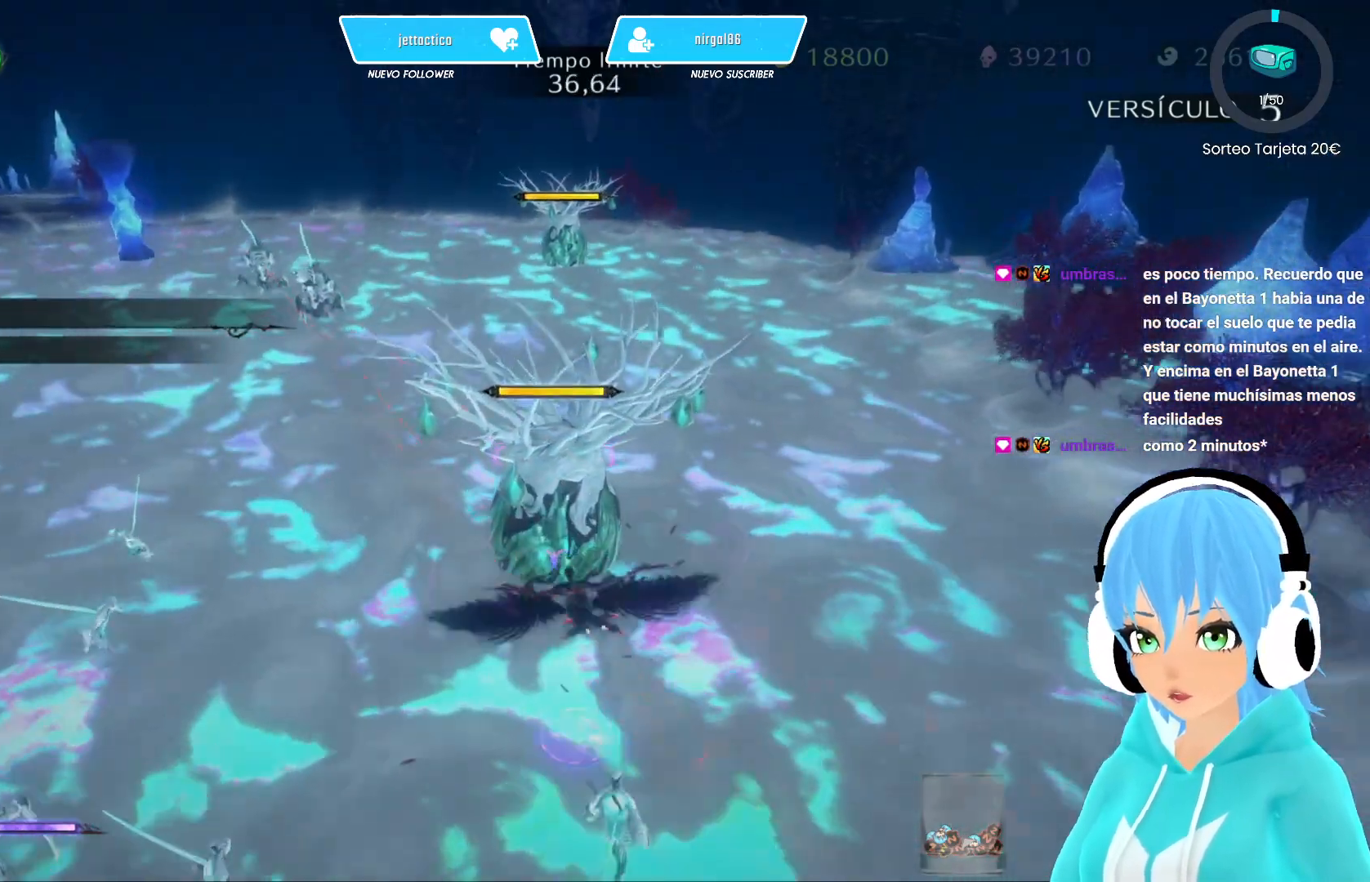
{"buttons": ["A"], "left_stick": "up", "right_stick": "center", "events": [[117, "A", "up"], [200, "A", "down"], [283, "A", "up"], [333, "A", "down"], [450, "A", "up"], [483, "A", "down"]]}
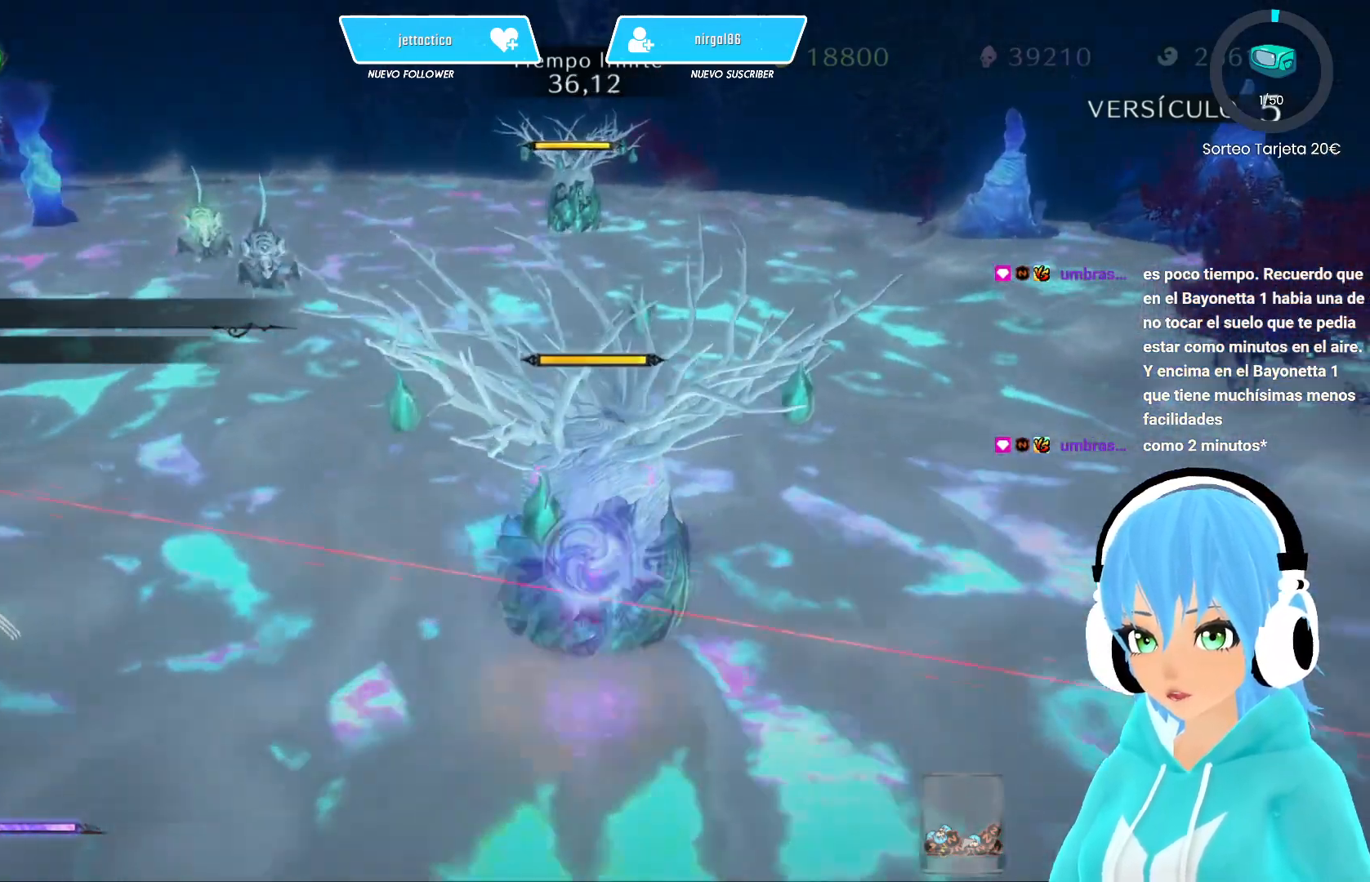
{"buttons": ["A"], "left_stick": "up", "right_stick": "center", "events": [[117, "A", "up"], [183, "A", "down"], [283, "A", "up"], [333, "A", "down"], [450, "A", "up"], [483, "A", "down"]]}
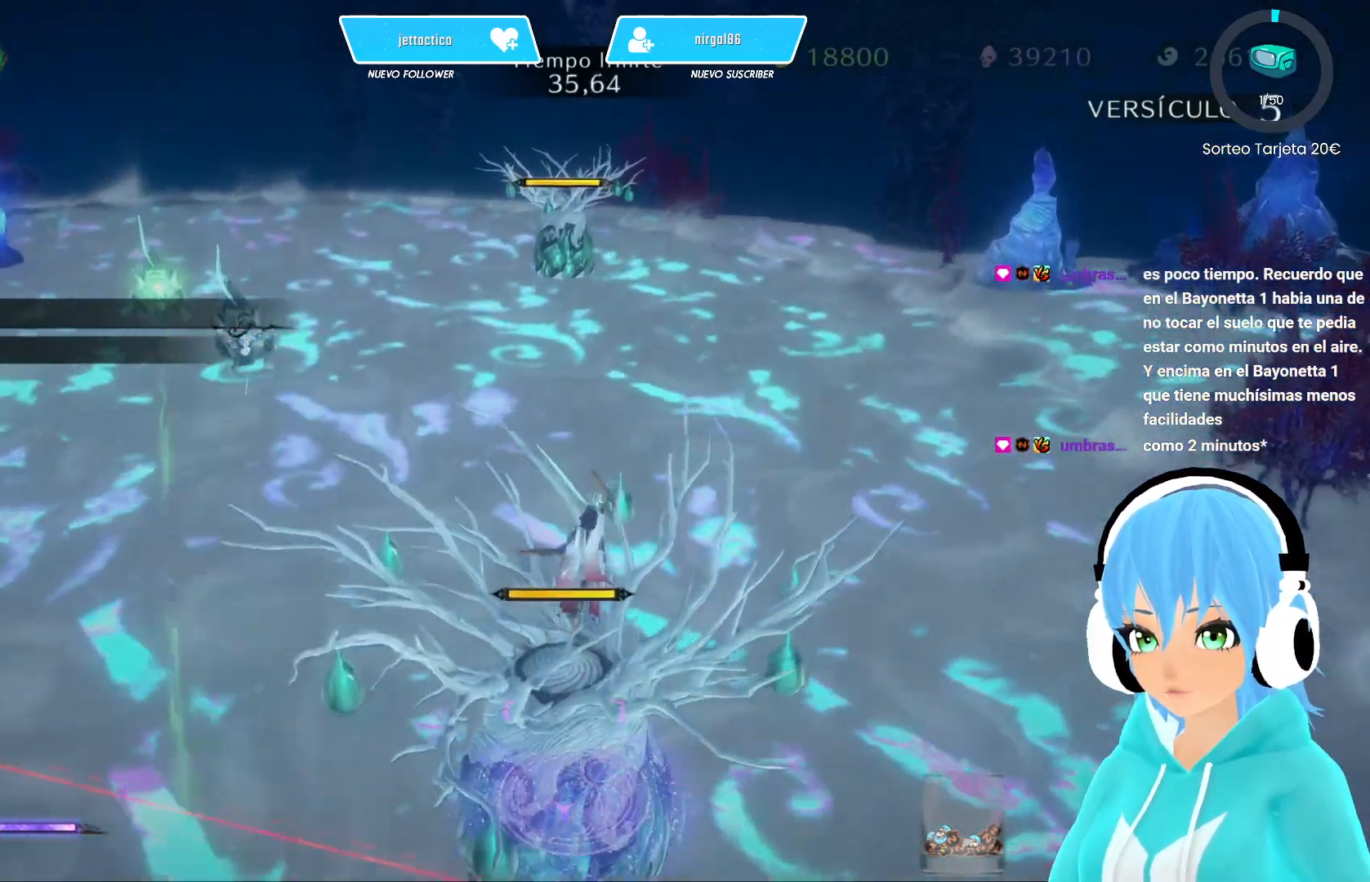
{"buttons": ["A"], "left_stick": "up", "right_stick": "center", "events": [[183, "A", "up"], [217, "A", "down"]]}
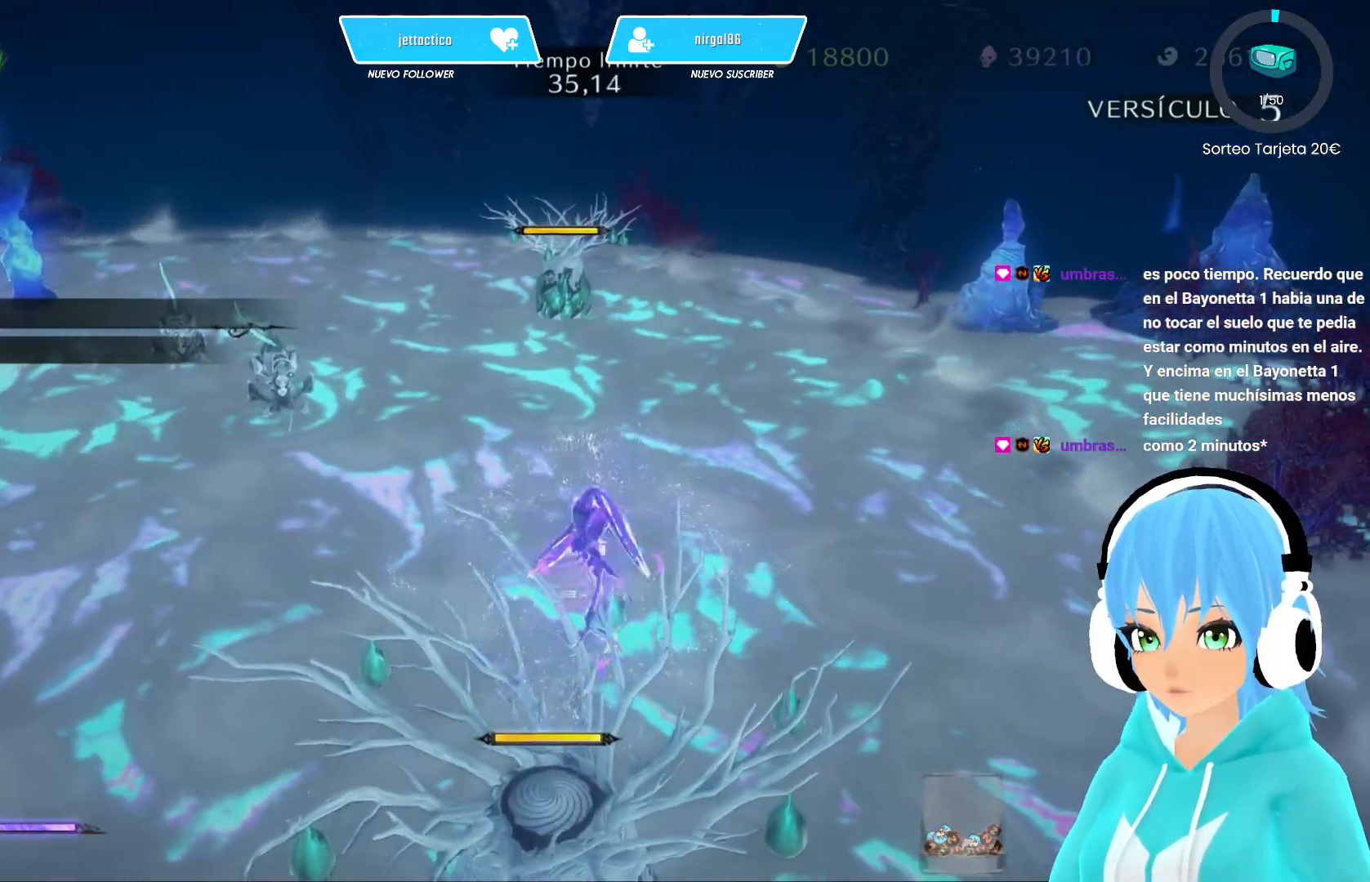
{"buttons": ["A"], "left_stick": "up", "right_stick": "center", "events": []}
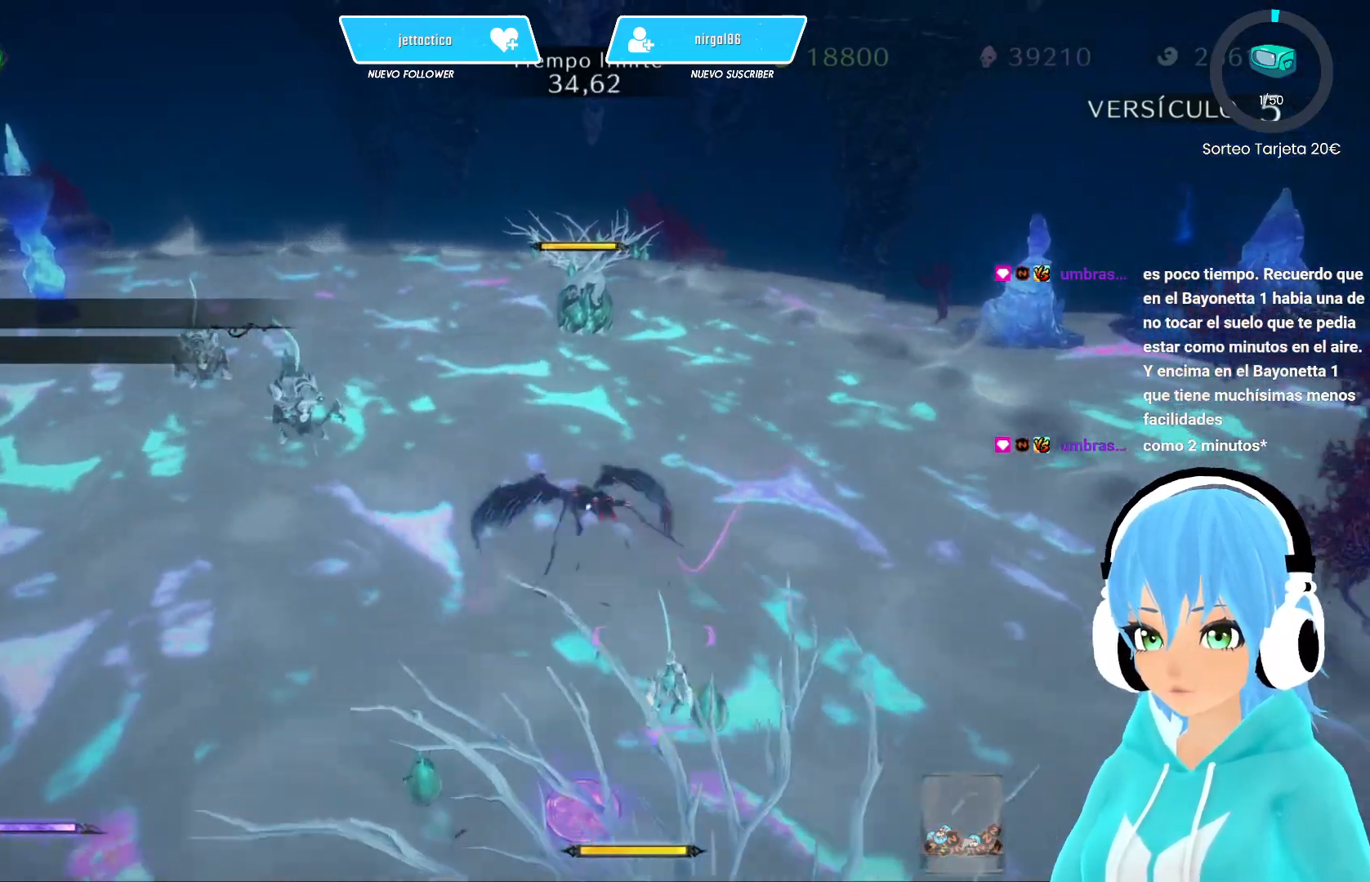
{"buttons": ["A"], "left_stick": "up", "right_stick": "center", "events": []}
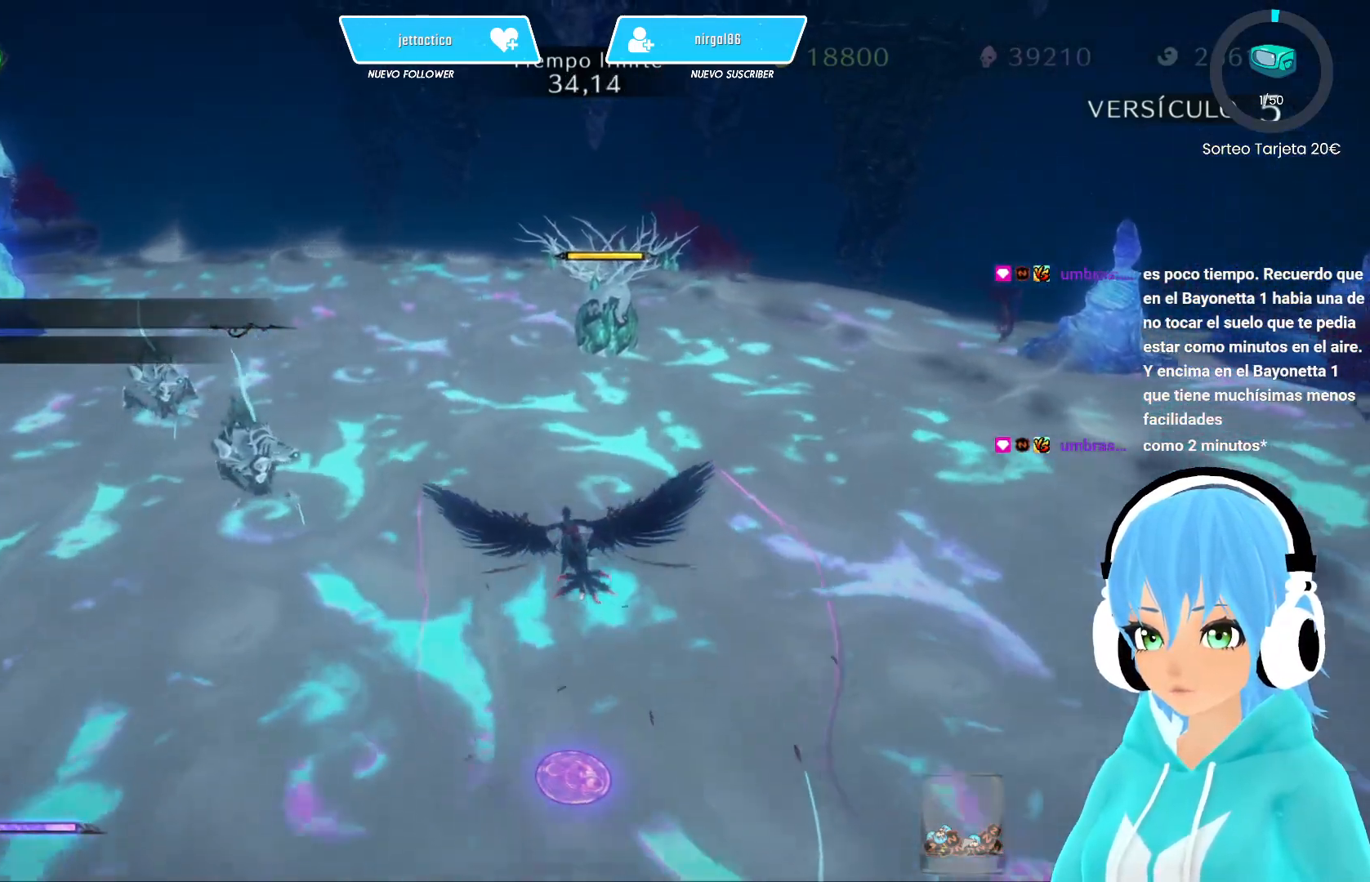
{"buttons": ["A"], "left_stick": "up", "right_stick": "center", "events": []}
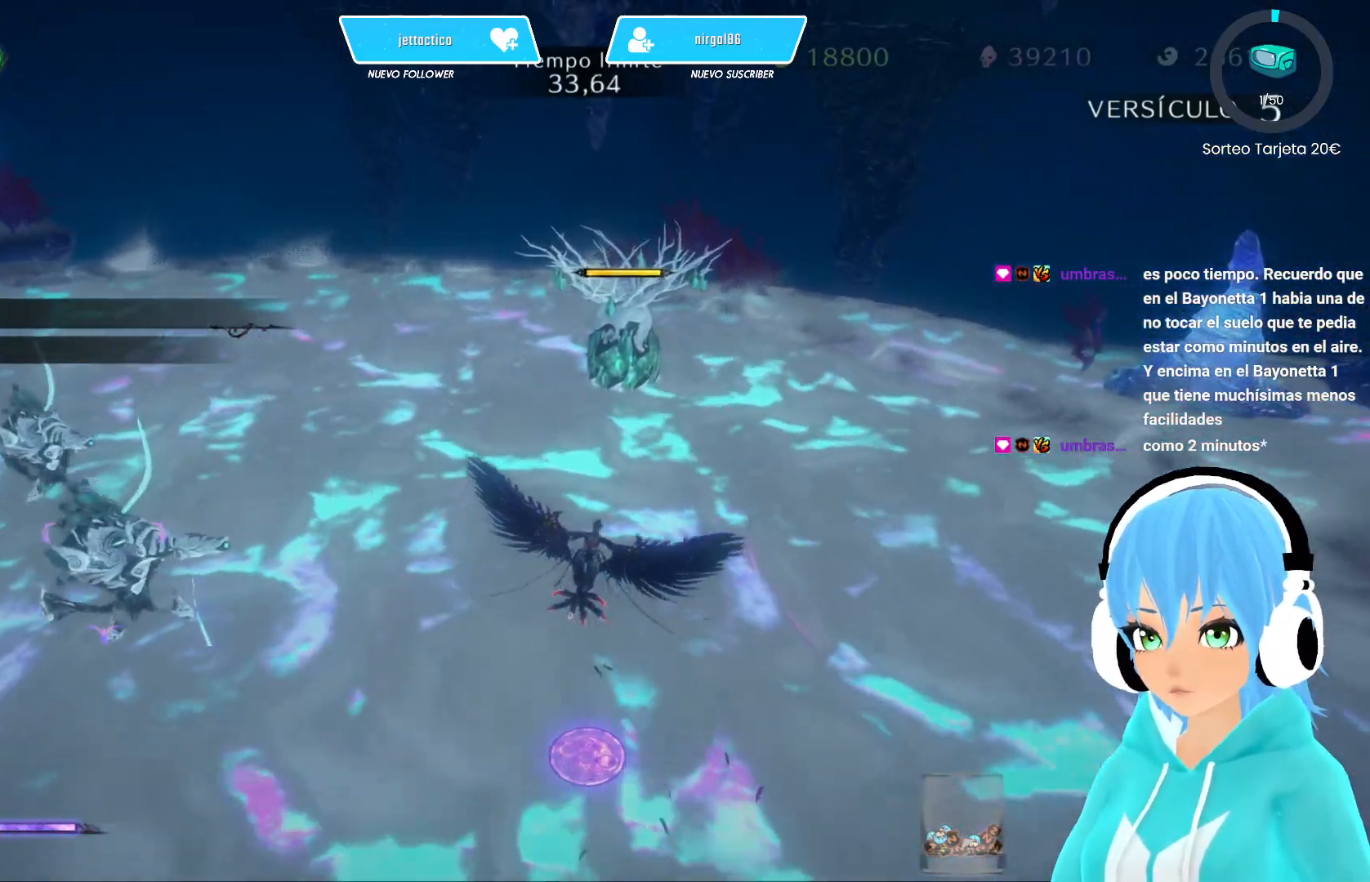
{"buttons": ["A"], "left_stick": "up", "right_stick": "center", "events": []}
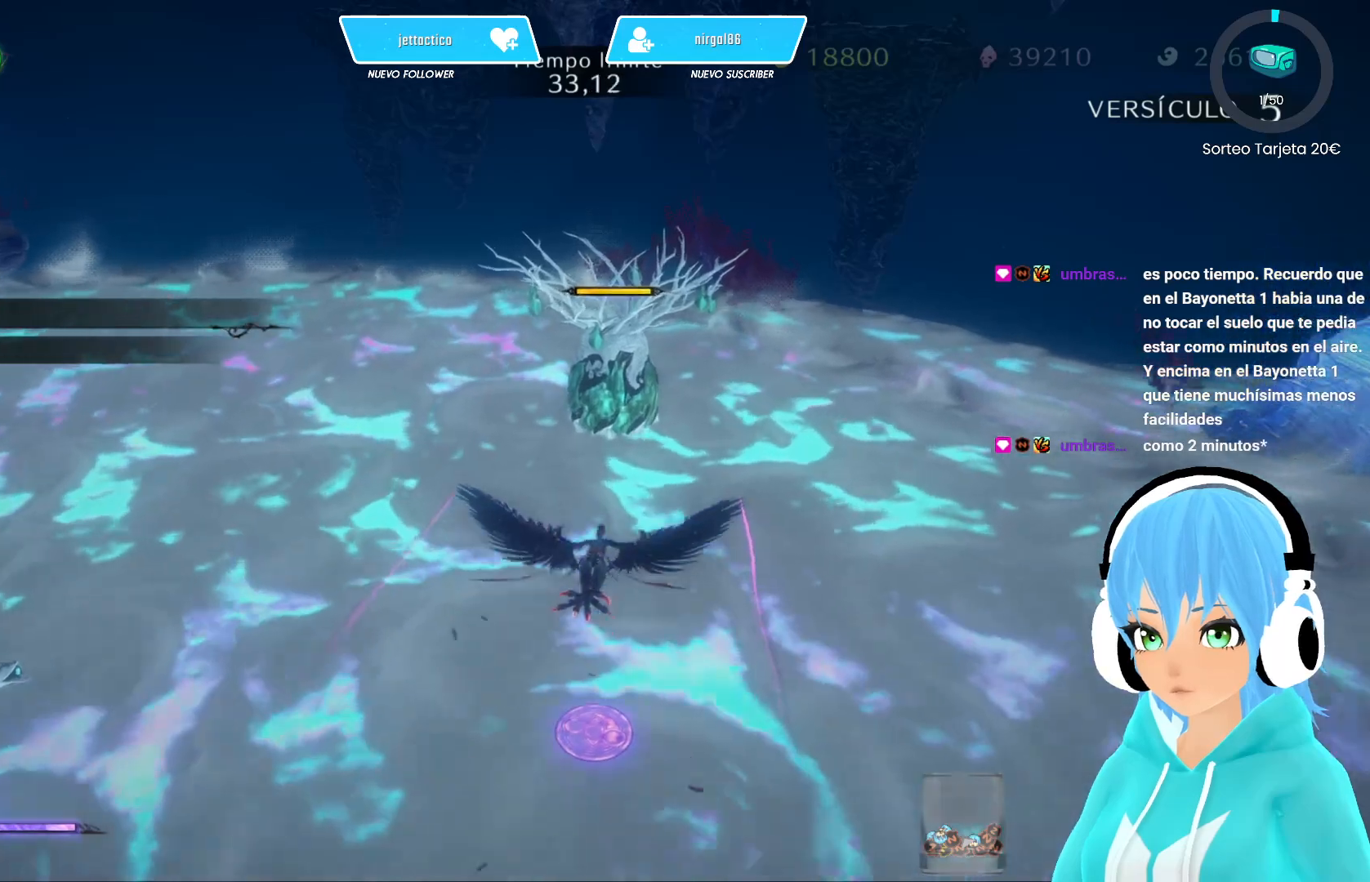
{"buttons": ["A"], "left_stick": "up", "right_stick": "center", "events": []}
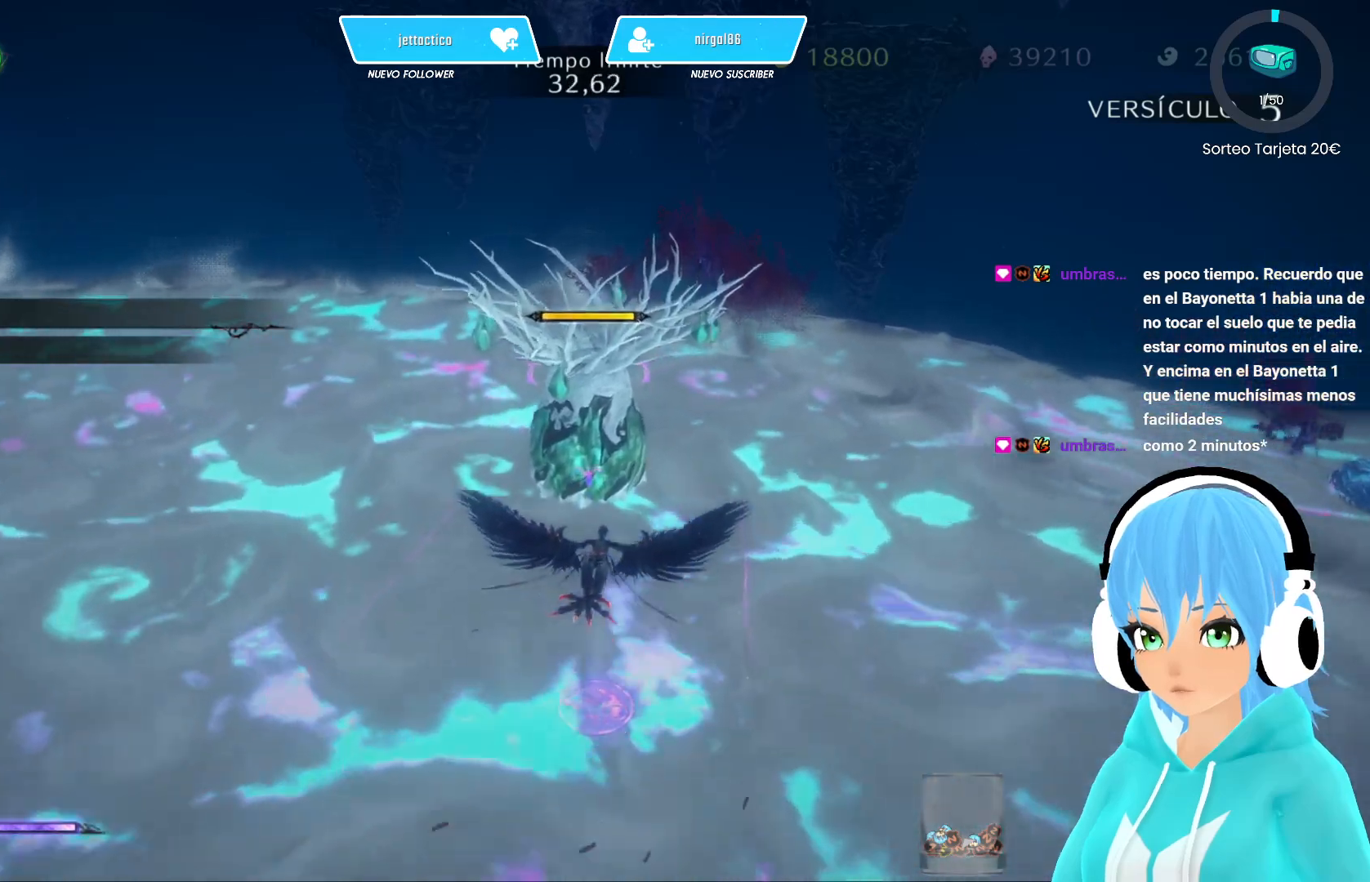
{"buttons": [], "left_stick": "up", "right_stick": "center", "events": [[433, "A", "up"]]}
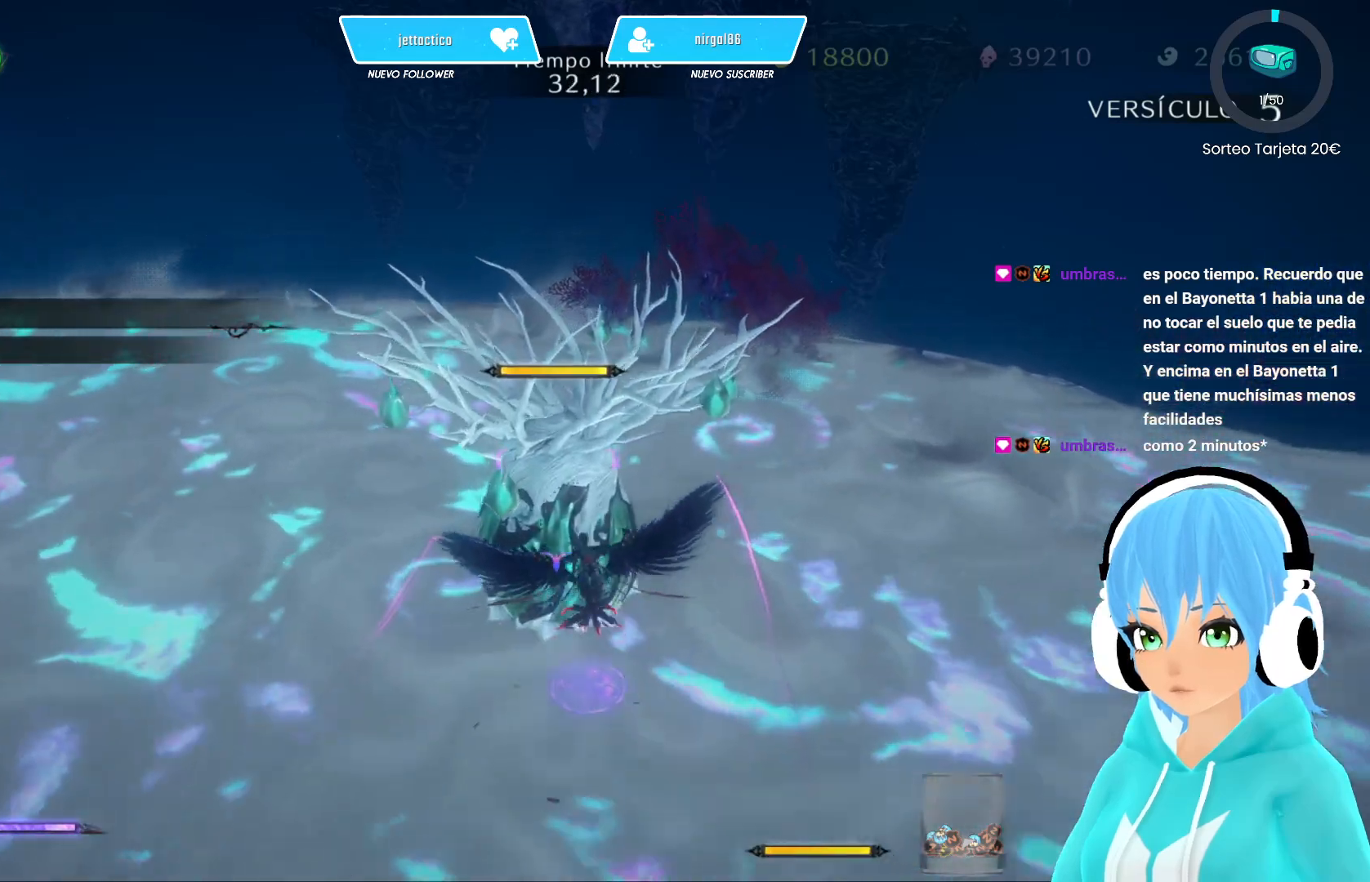
{"buttons": [], "left_stick": "up", "right_stick": "center", "events": [[17, "A", "down"], [483, "A", "up"]]}
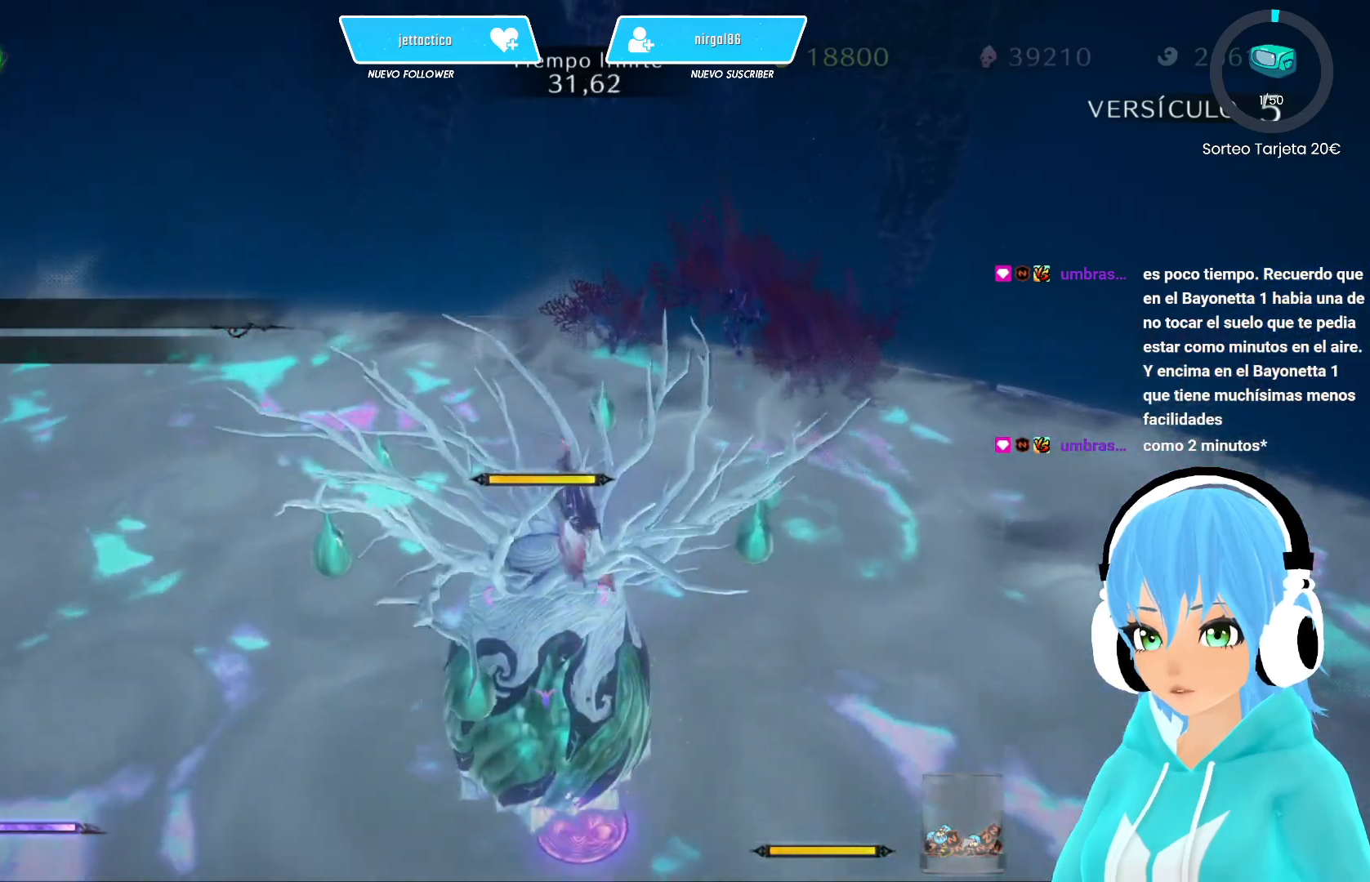
{"buttons": [], "left_stick": "center", "right_stick": "center", "events": [[50, "A", "down"], [433, "left_stick", "center"], [500, "A", "up"]]}
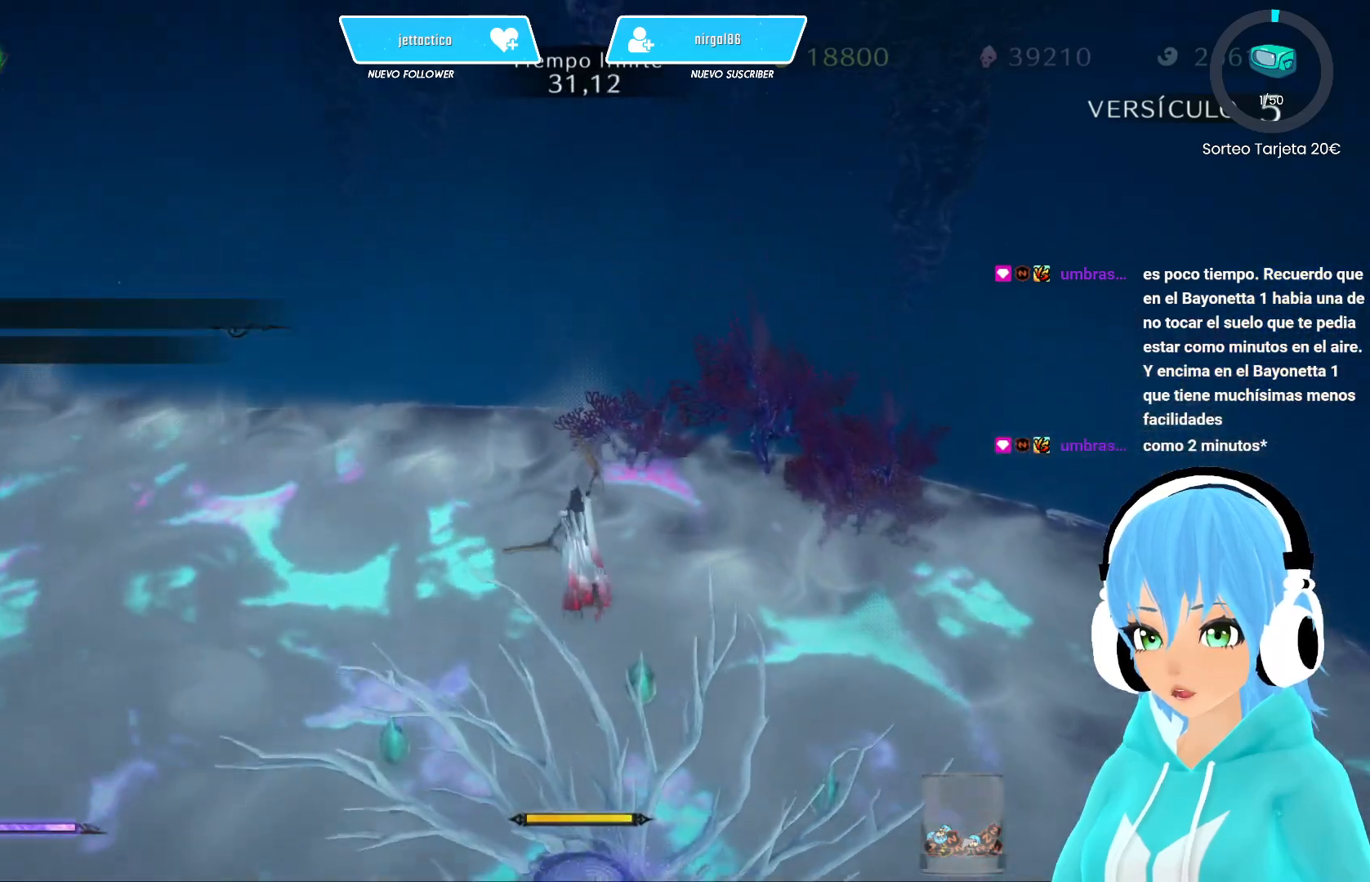
{"buttons": ["A"], "left_stick": "down", "right_stick": "center", "events": [[33, "A", "down"], [200, "left_stick", "down"]]}
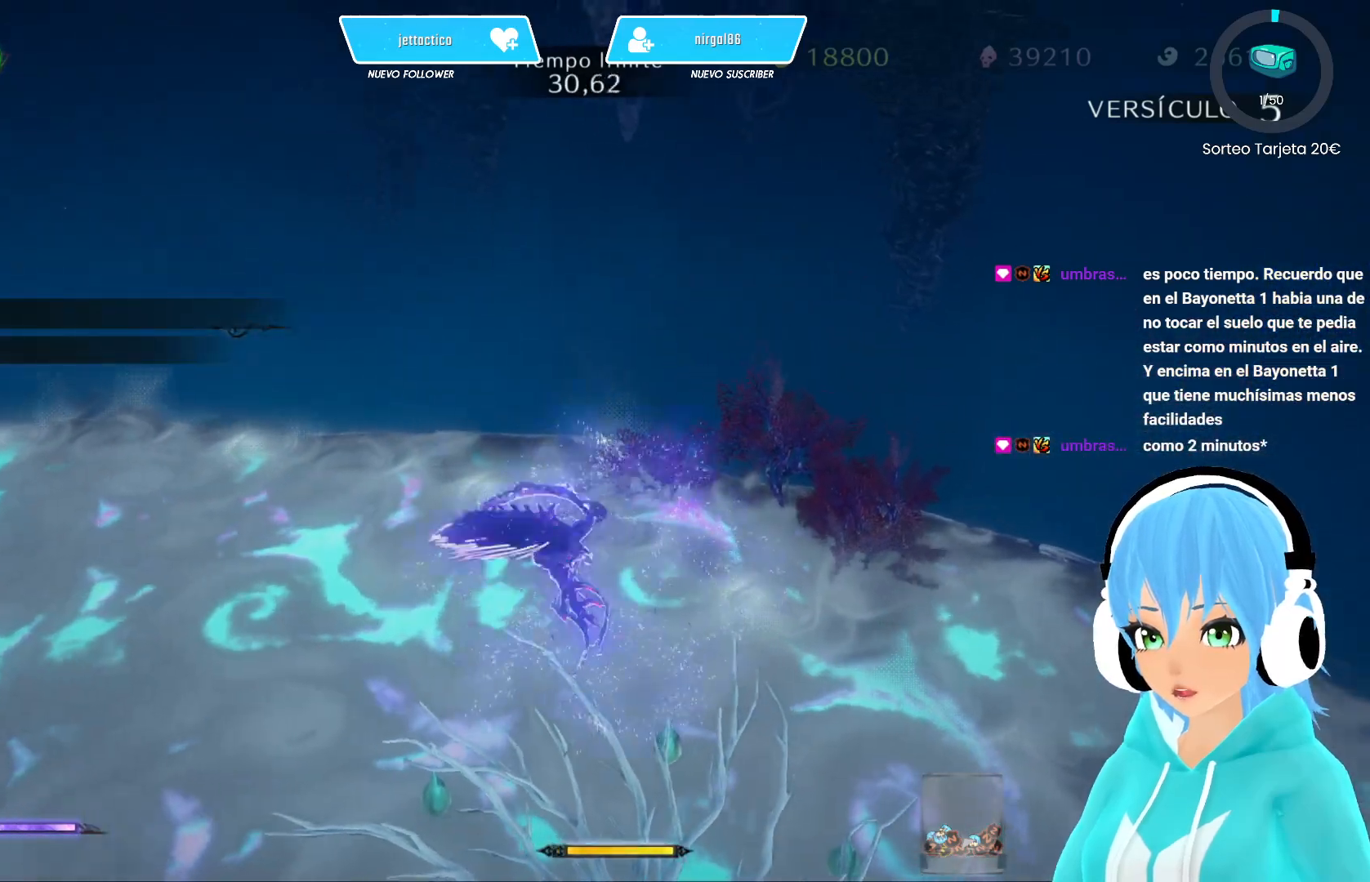
{"buttons": ["A"], "left_stick": "up-left", "right_stick": "center", "events": [[50, "left_stick", "down-left"], [167, "left_stick", "left"], [500, "left_stick", "up-left"]]}
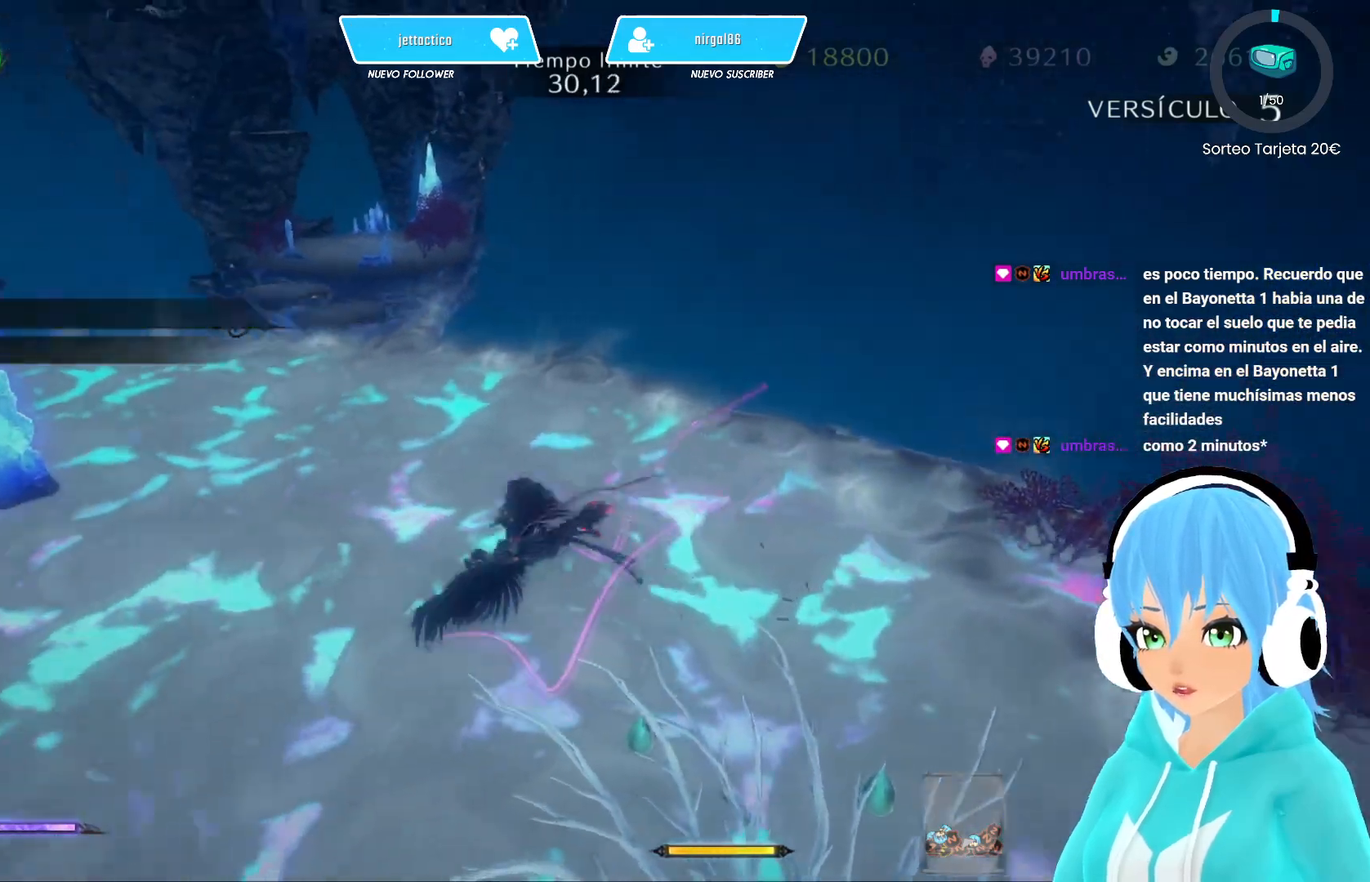
{"buttons": ["A"], "left_stick": "up-left", "right_stick": "center", "events": []}
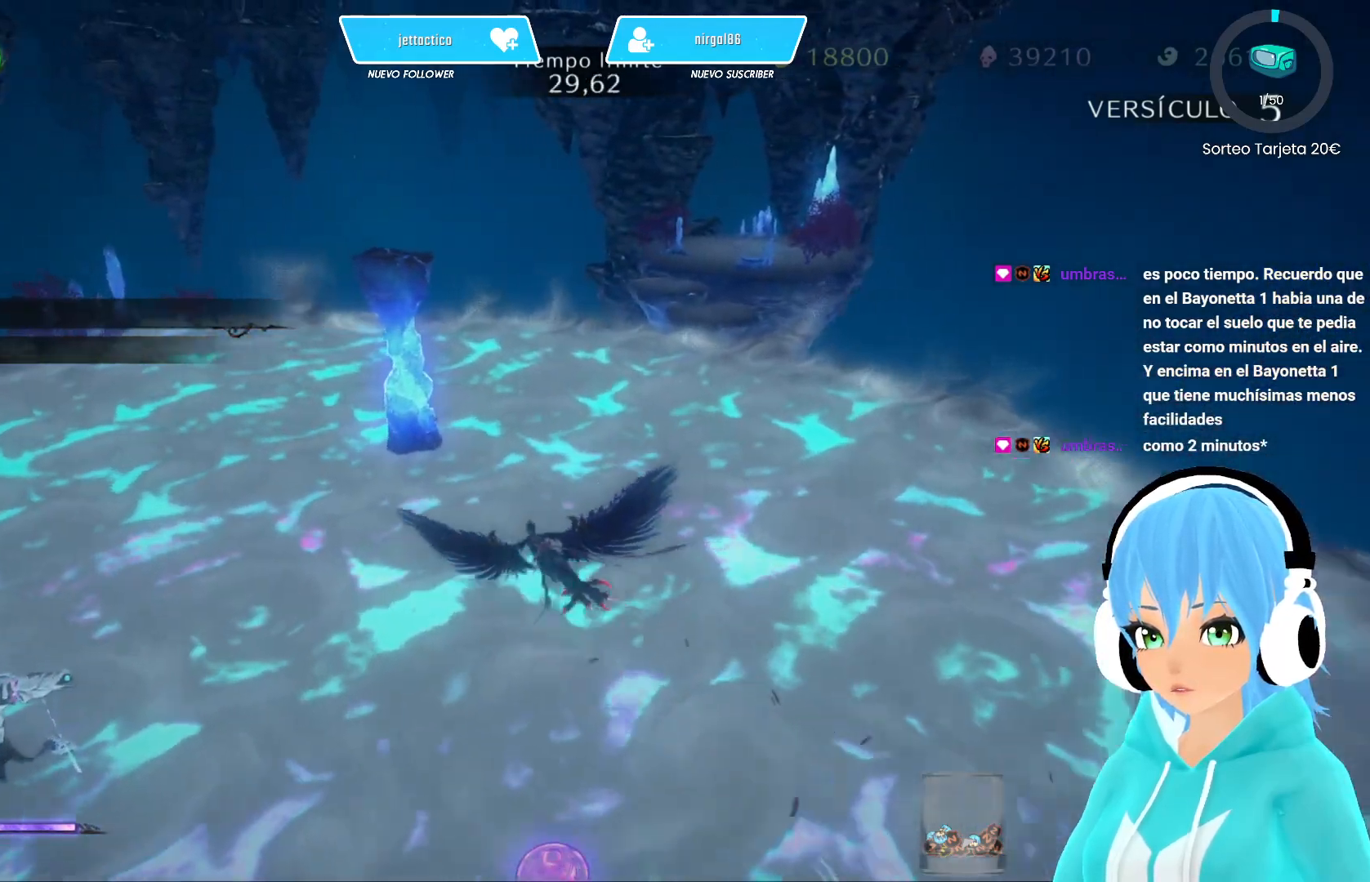
{"buttons": ["A"], "left_stick": "up", "right_stick": "center", "events": [[150, "left_stick", "up"]]}
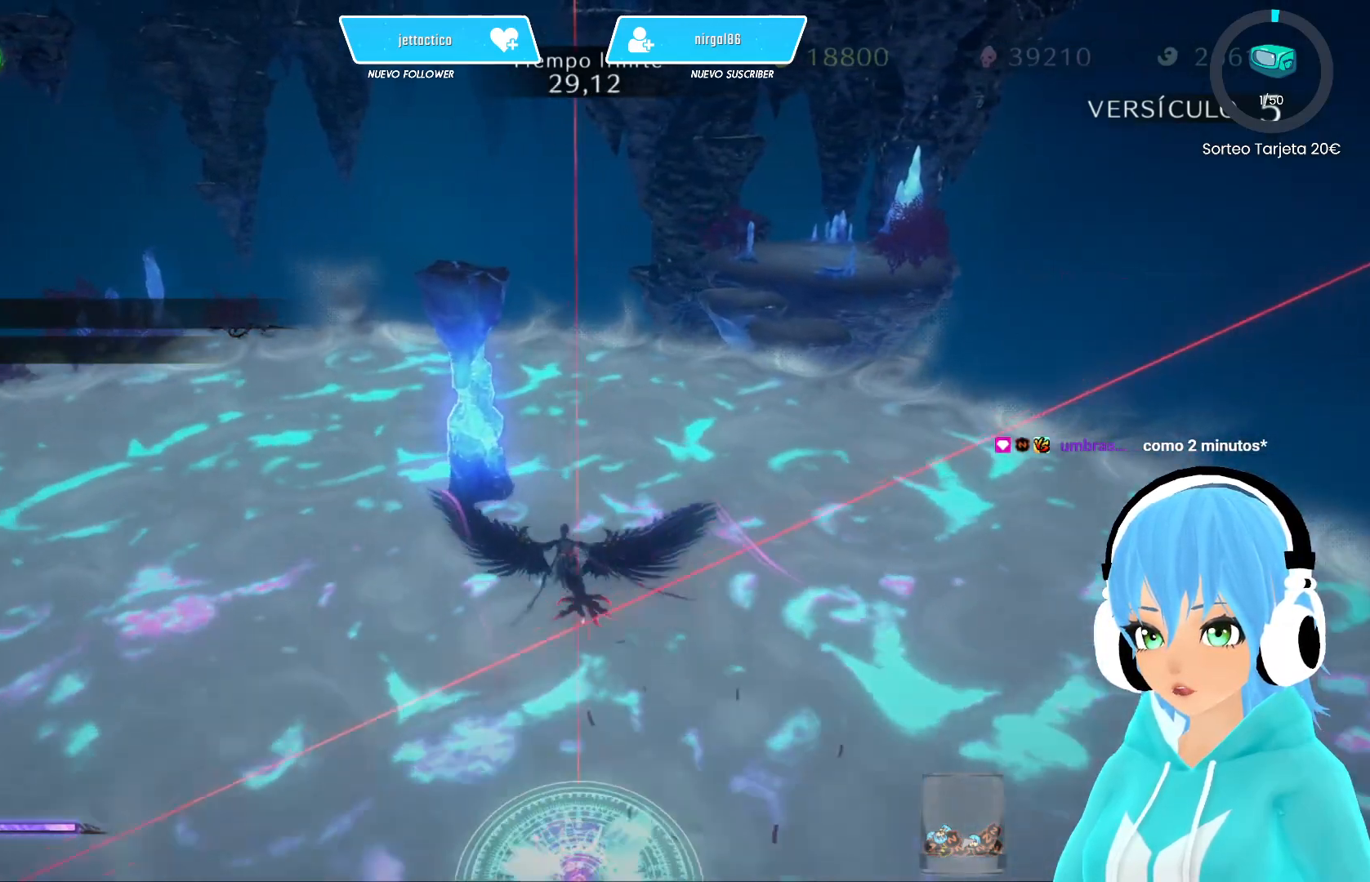
{"buttons": ["A"], "left_stick": "up", "right_stick": "center", "events": []}
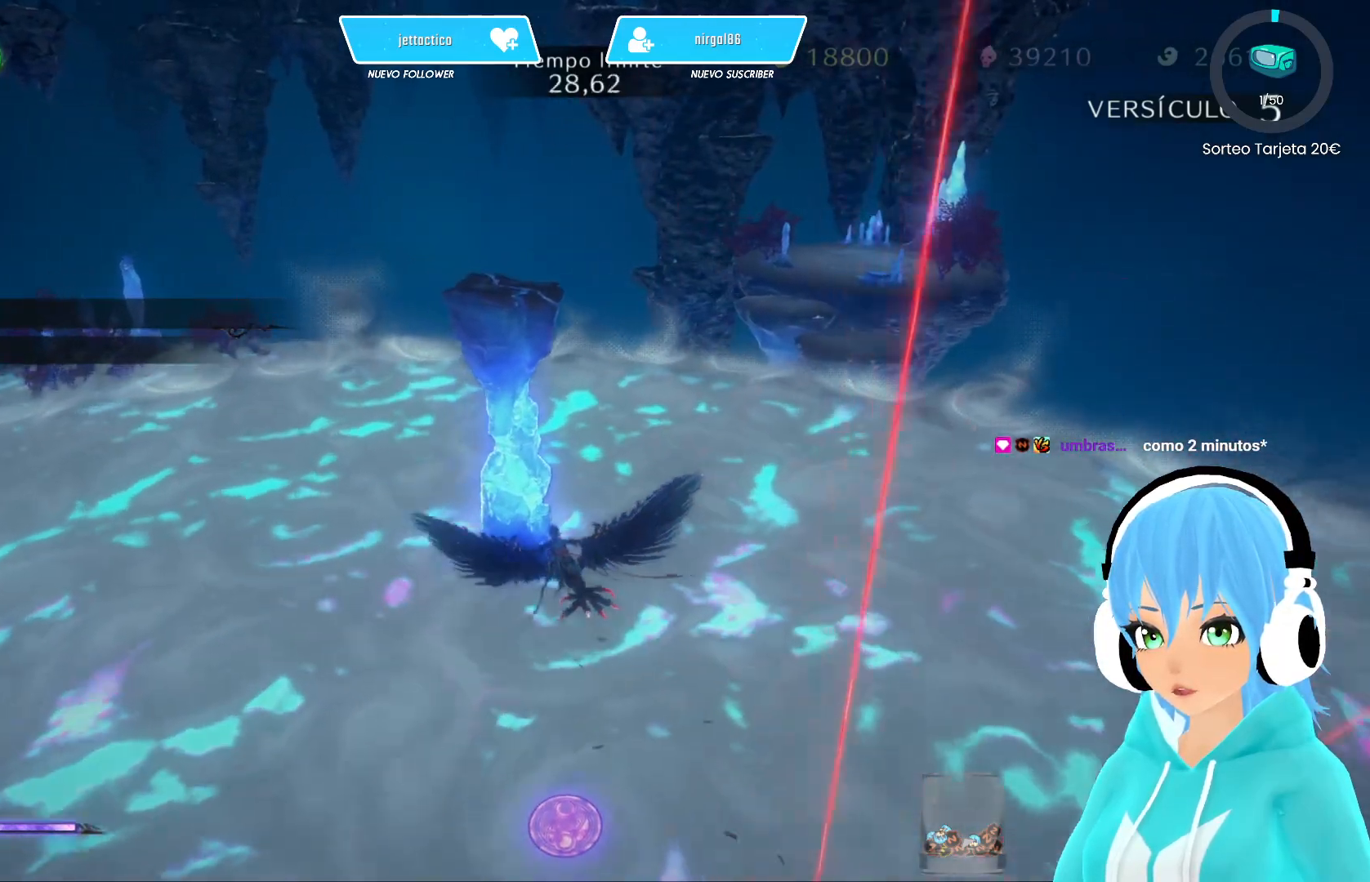
{"buttons": ["A"], "left_stick": "up", "right_stick": "center", "events": []}
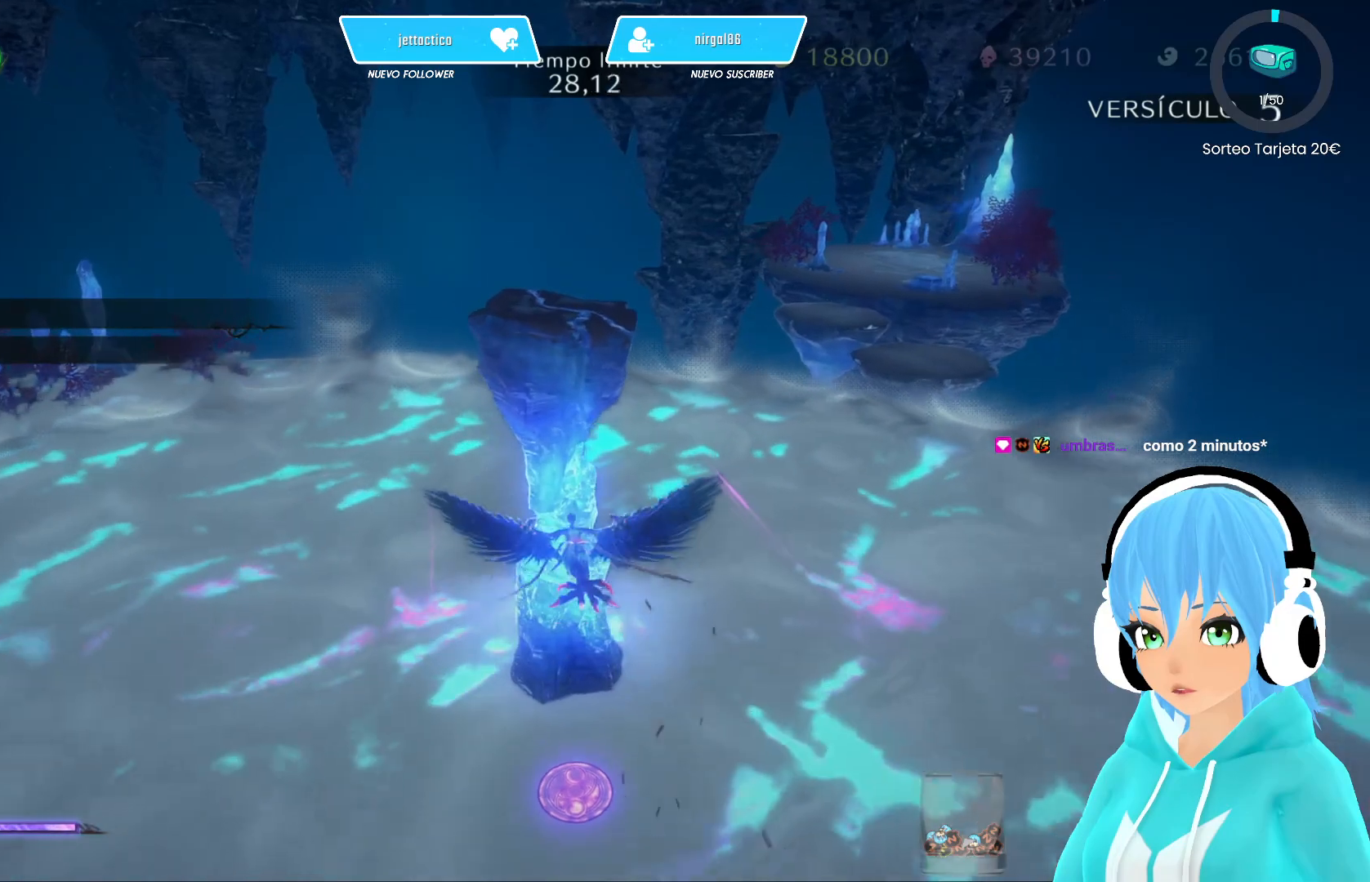
{"buttons": ["A"], "left_stick": "up", "right_stick": "center", "events": [[250, "A", "up"], [317, "A", "down"]]}
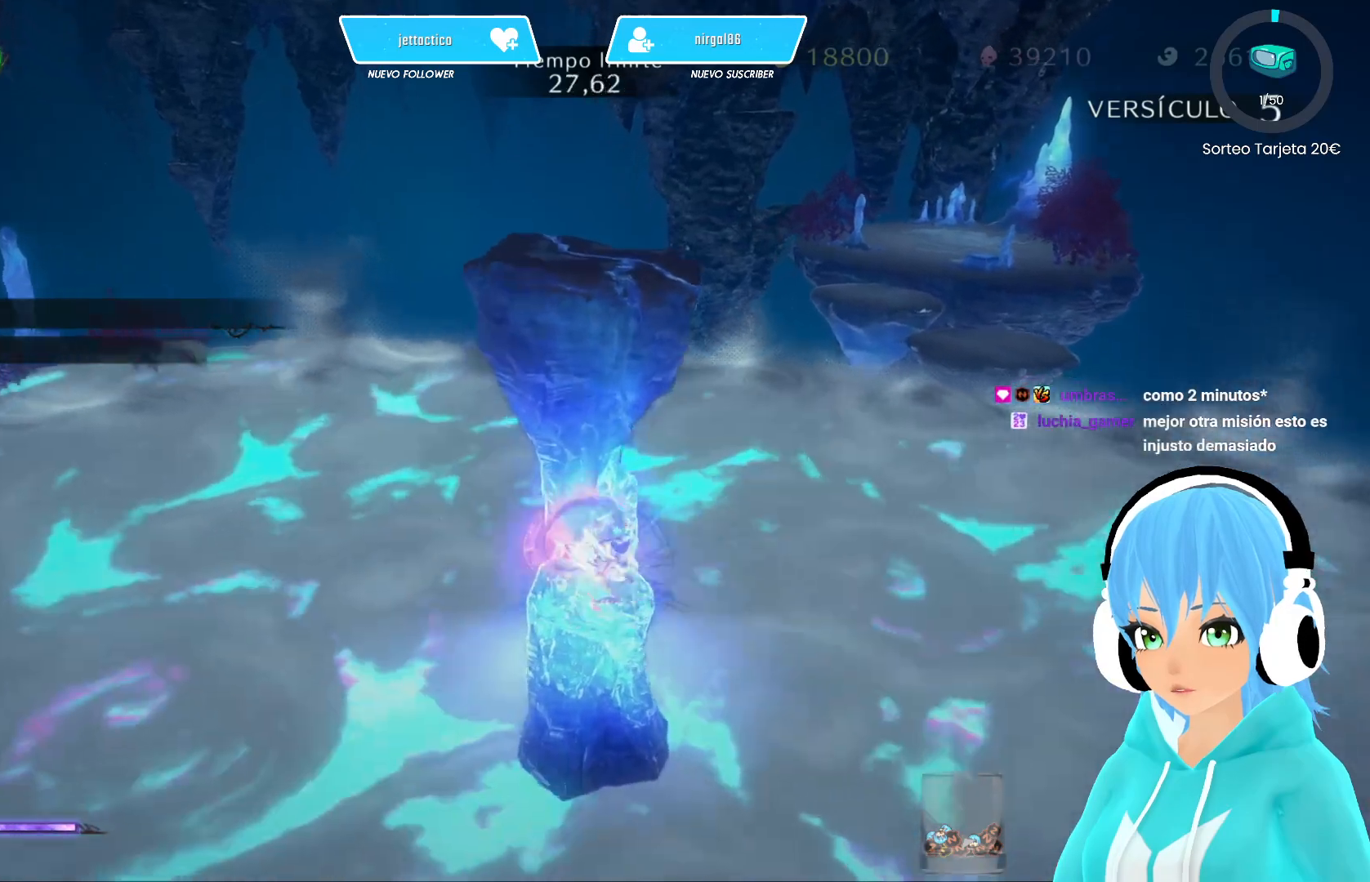
{"buttons": ["A"], "left_stick": "up-left", "right_stick": "center", "events": [[417, "A", "up"], [483, "left_stick", "up-left"], [500, "A", "down"]]}
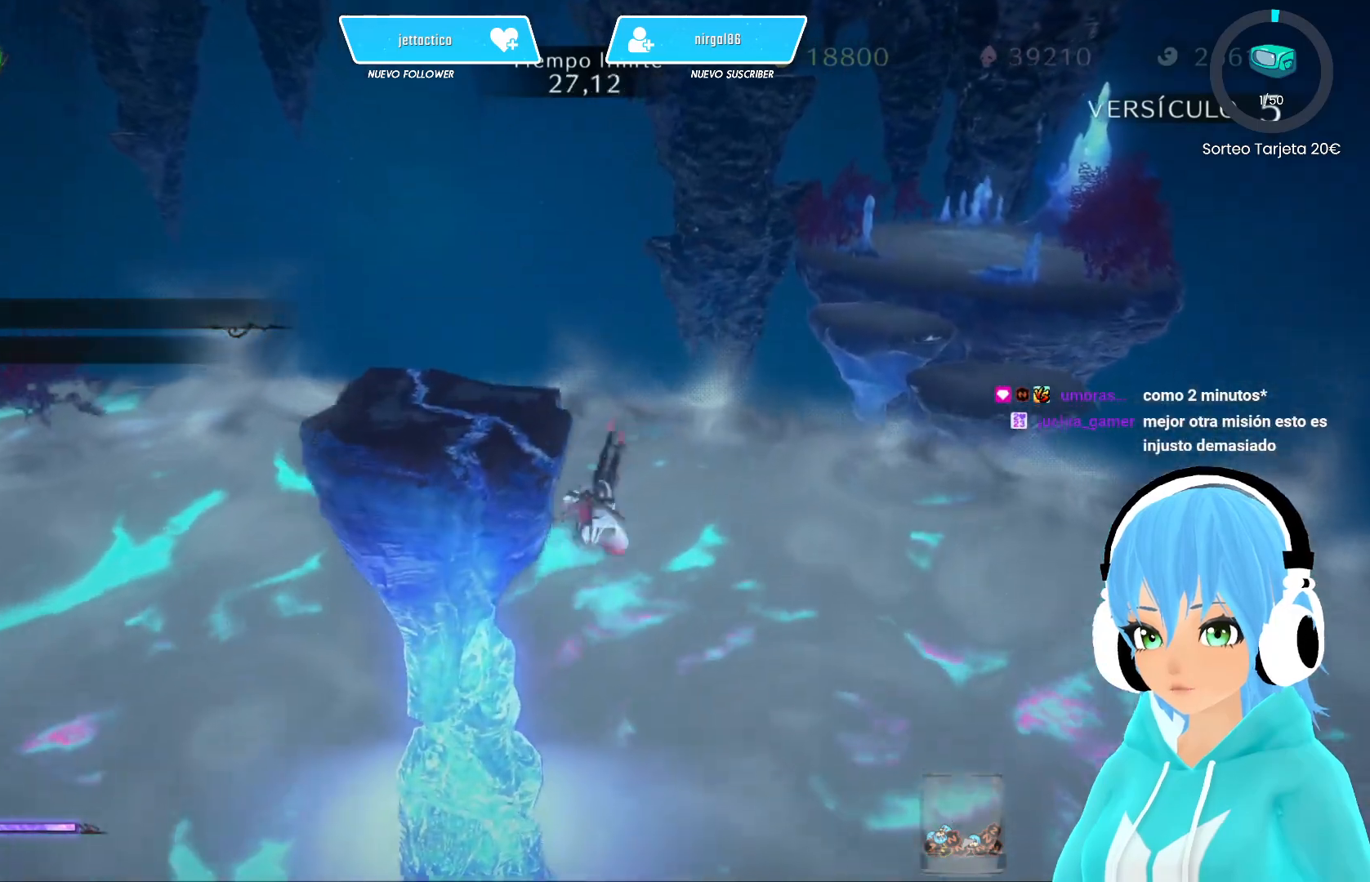
{"buttons": ["A"], "left_stick": "down-left", "right_stick": "center", "events": [[117, "left_stick", "left"], [283, "left_stick", "down-left"]]}
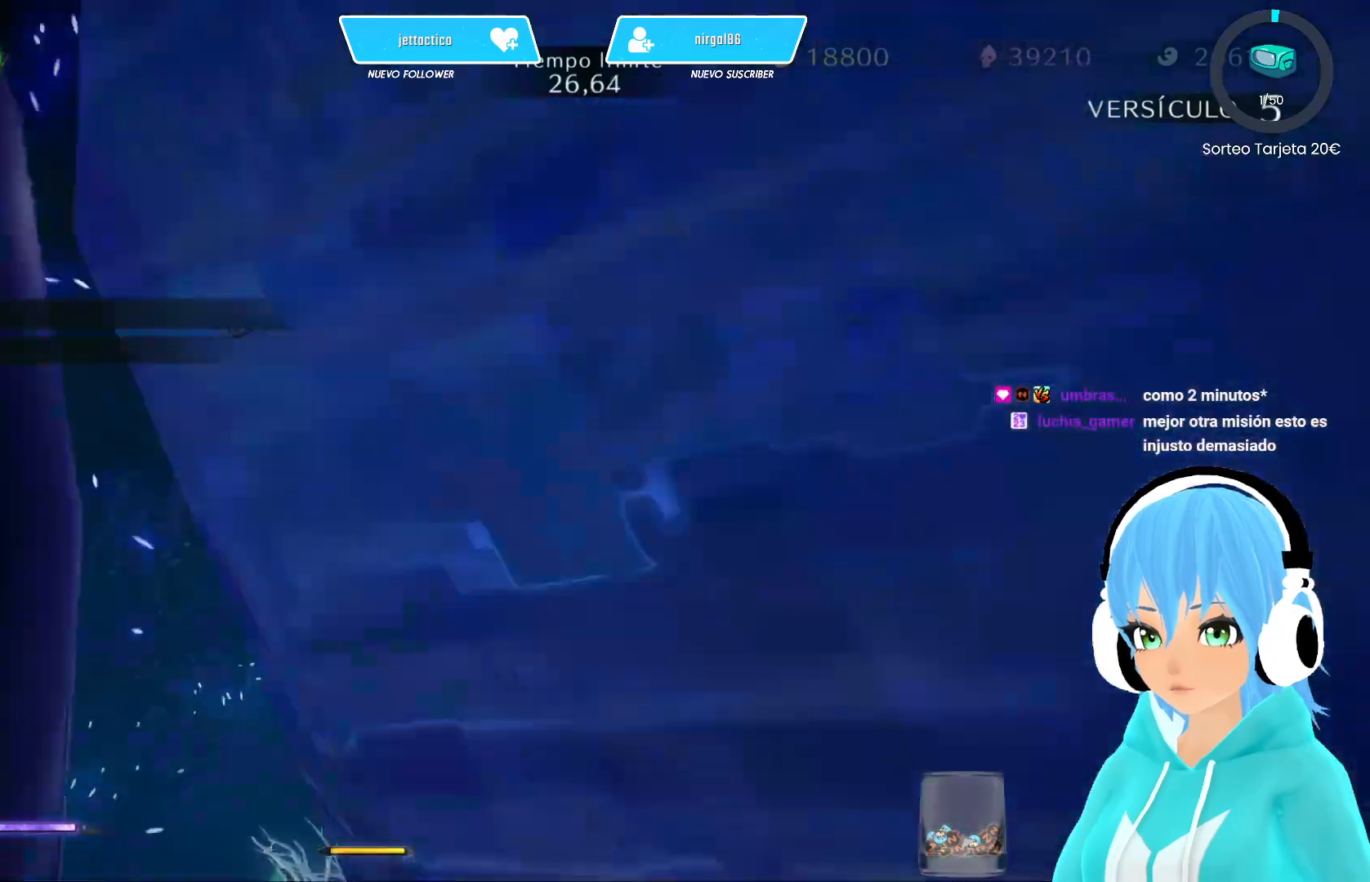
{"buttons": ["A"], "left_stick": "down-left", "right_stick": "center", "events": []}
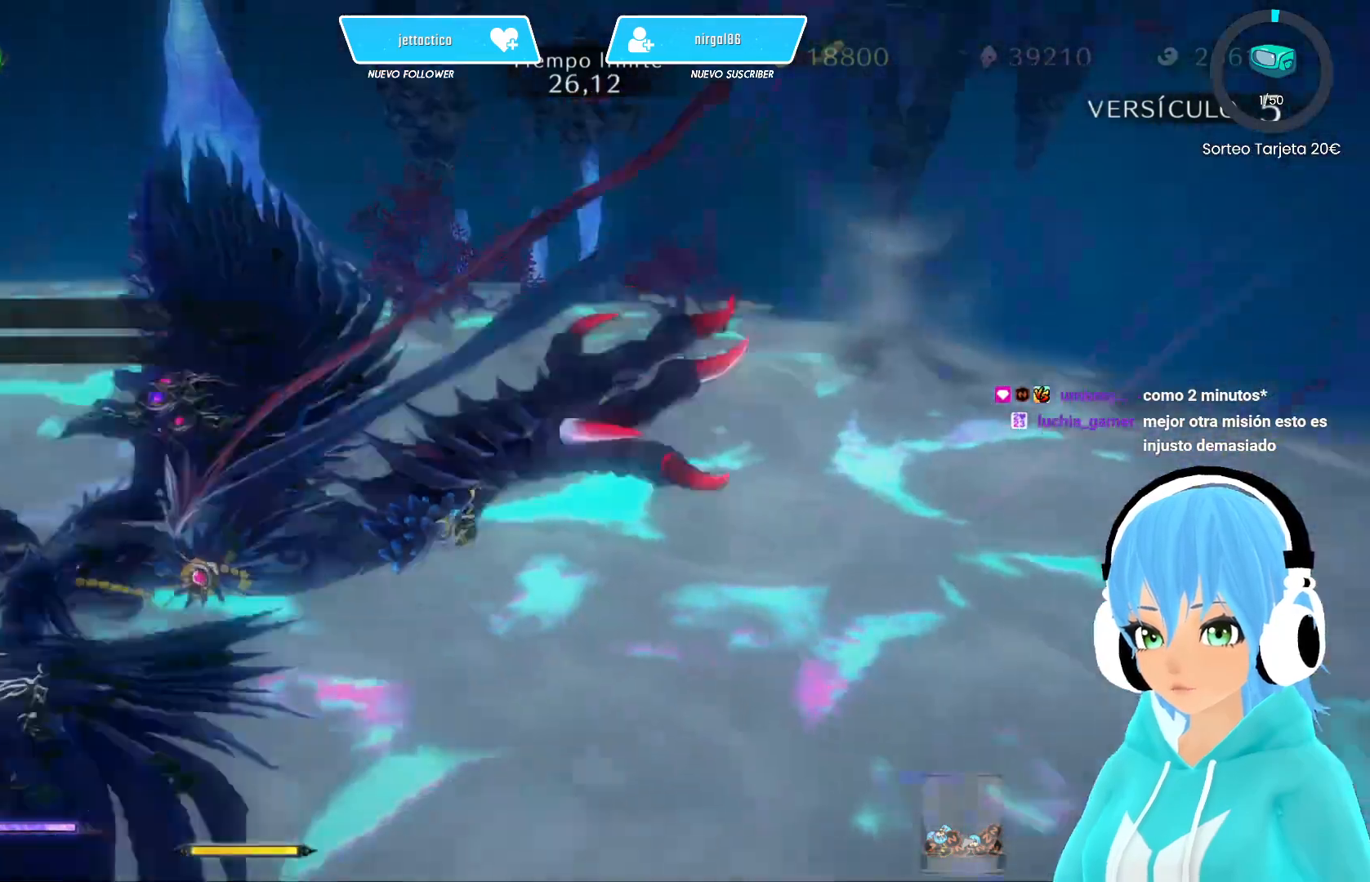
{"buttons": ["A"], "left_stick": "up-left", "right_stick": "left", "events": [[150, "left_stick", "left"], [283, "left_stick", "up-left"], [400, "right_stick", "left"]]}
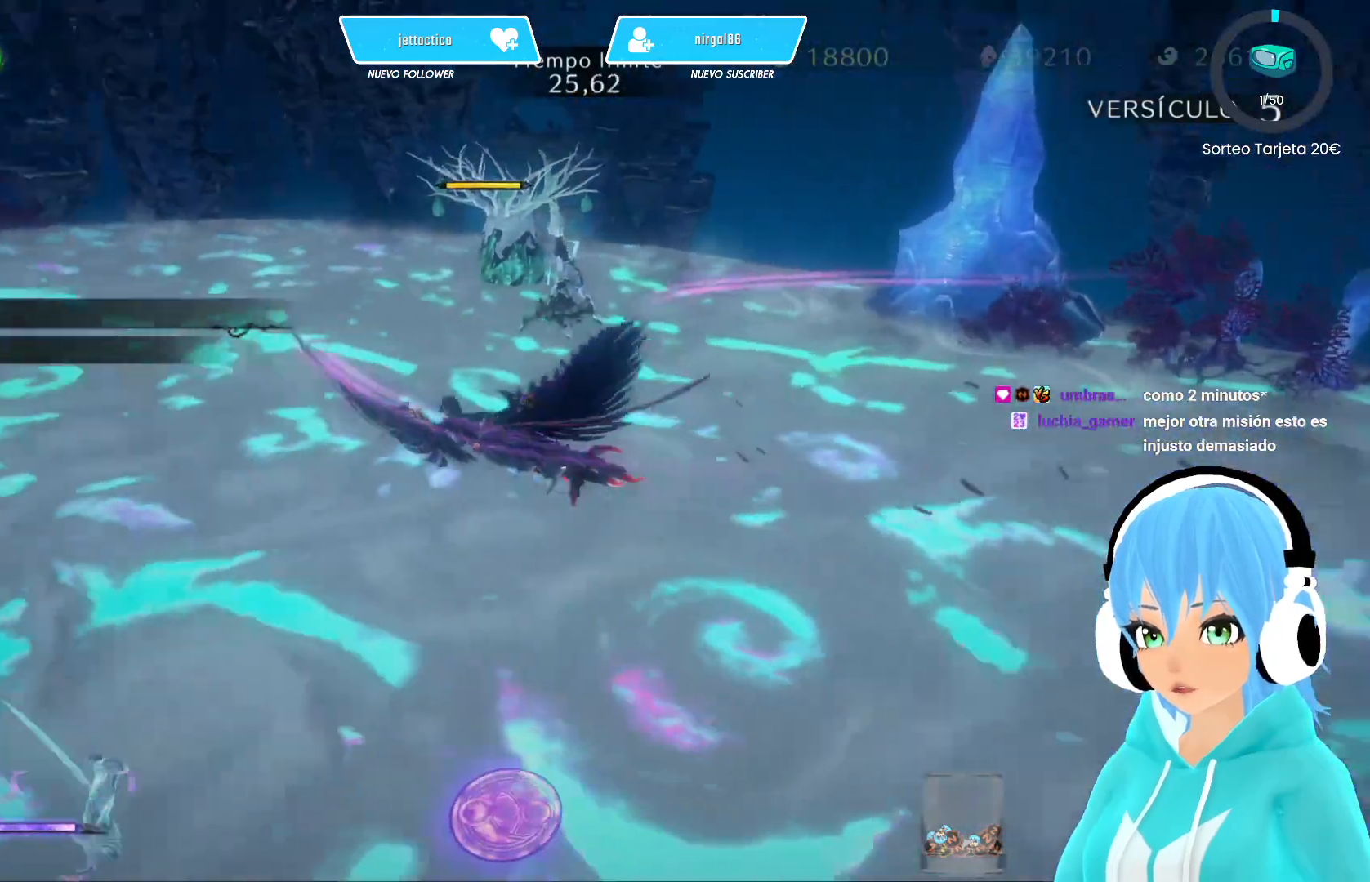
{"buttons": ["A"], "left_stick": "up-left", "right_stick": "left", "events": []}